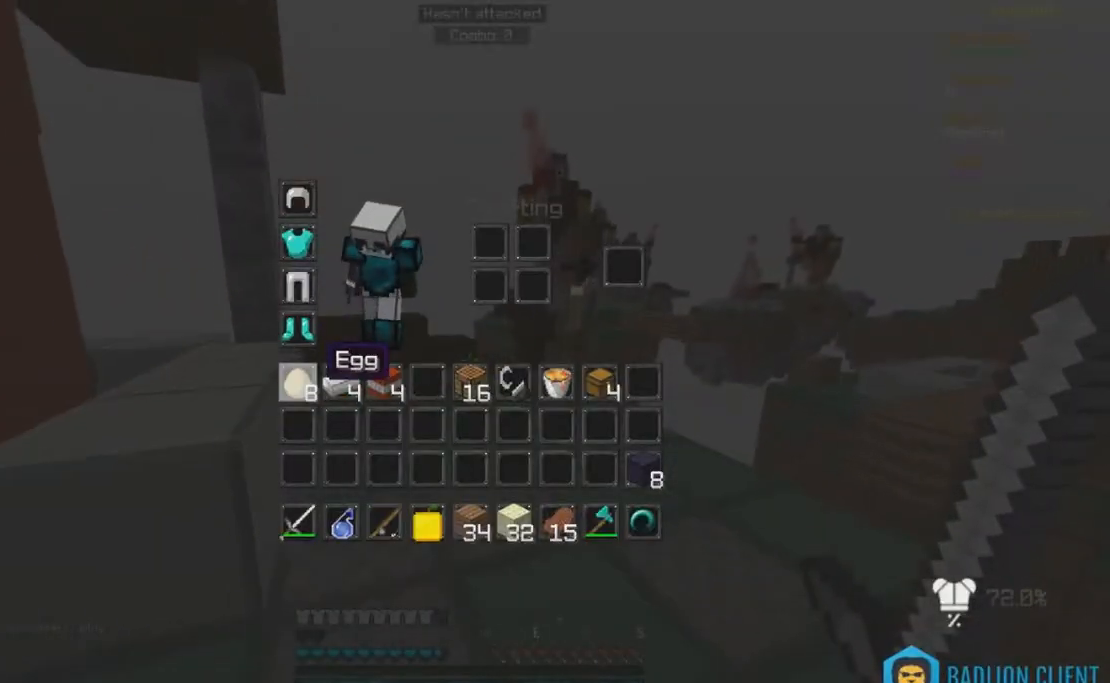
Gameplay with keyboard and mouse; each line is a JSON object with the keys and mouse buttons held at the frame after it. "events" lists presses ("down") and releases ("up") of "a", "d", "s", "w", "mouse_left" and "mouse_right" between this image and that frame as [ms after this image, input, new state], when the widget could be followed in between. "mouse_left", "mouse_right" = the "left", "right" buttons of the "mouse" list. No other keys are recorded. Fast repeated clicks can show as one long hold. Mouse movement is not recorded.
{"keys": [], "mouse": [], "events": []}
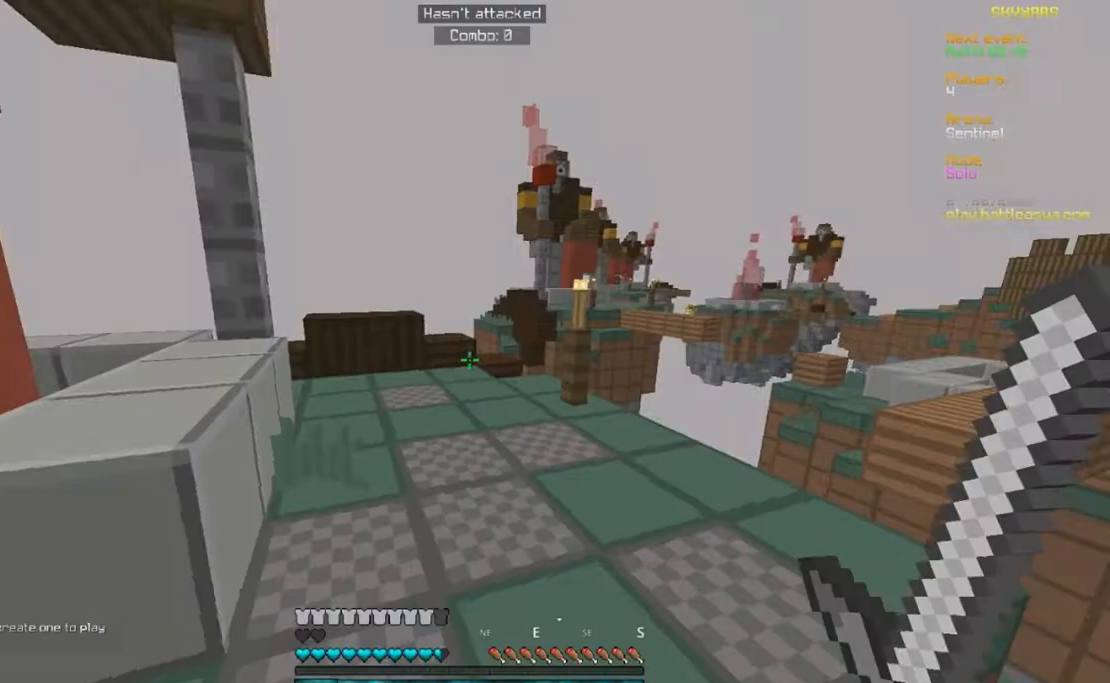
{"keys": ["a"], "mouse": [], "events": [[83, "w", "down"], [300, "a", "down"], [300, "w", "up"]]}
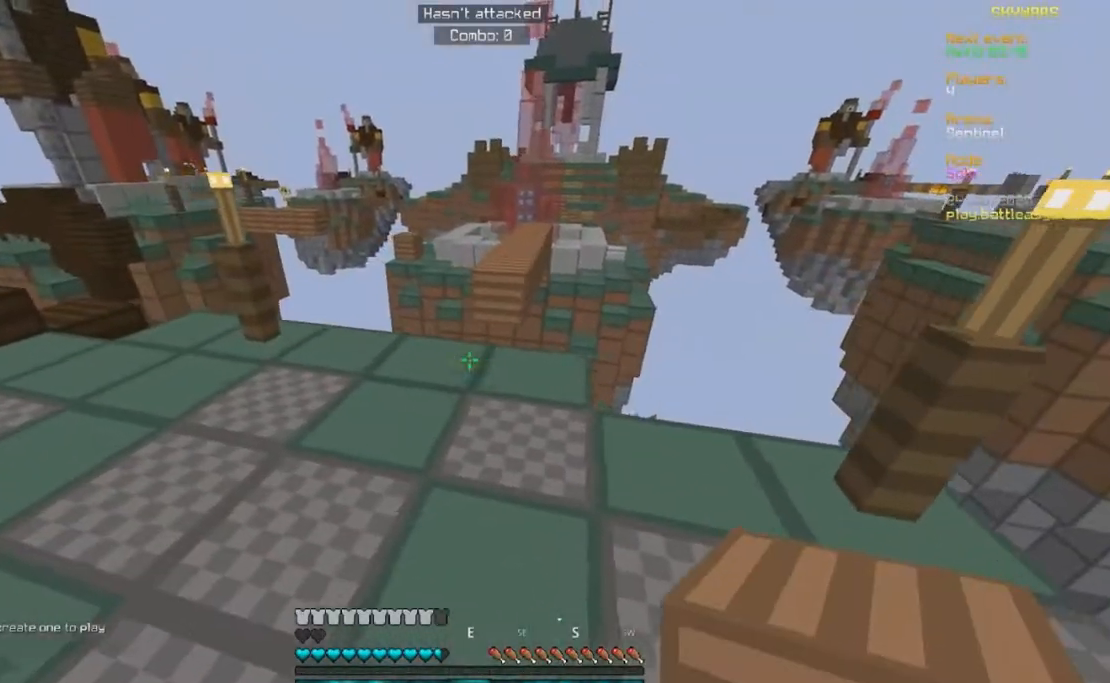
{"keys": ["w"], "mouse": [], "events": [[150, "mouse_right", "down"], [200, "a", "up"], [200, "w", "down"], [450, "mouse_right", "up"]]}
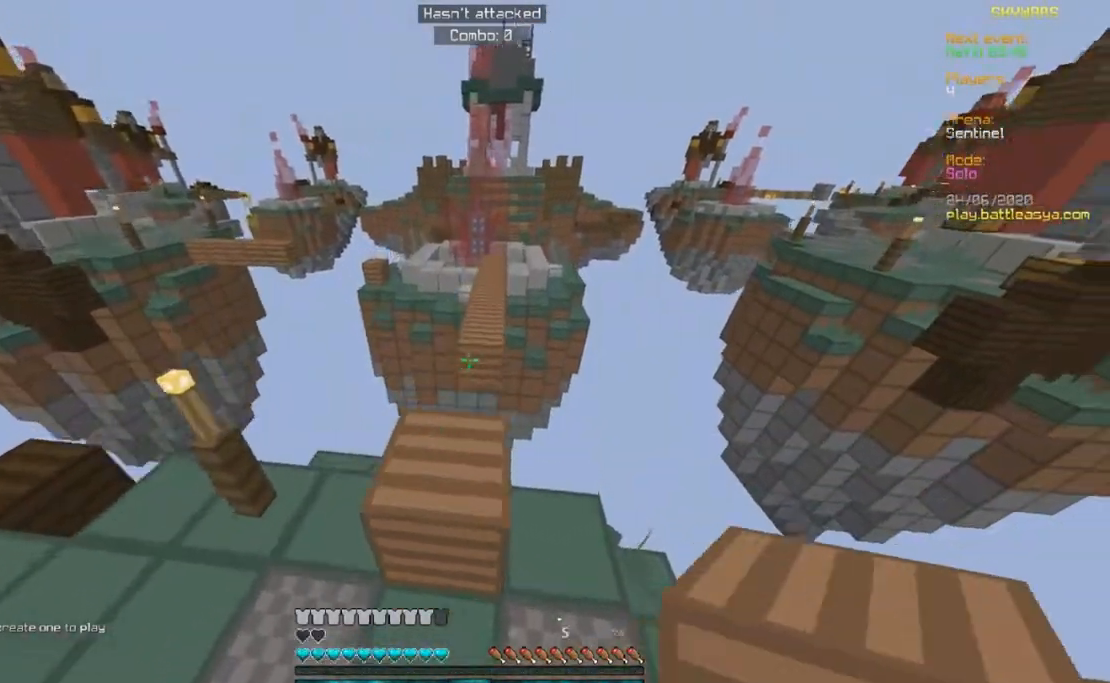
{"keys": ["w"], "mouse": [], "events": []}
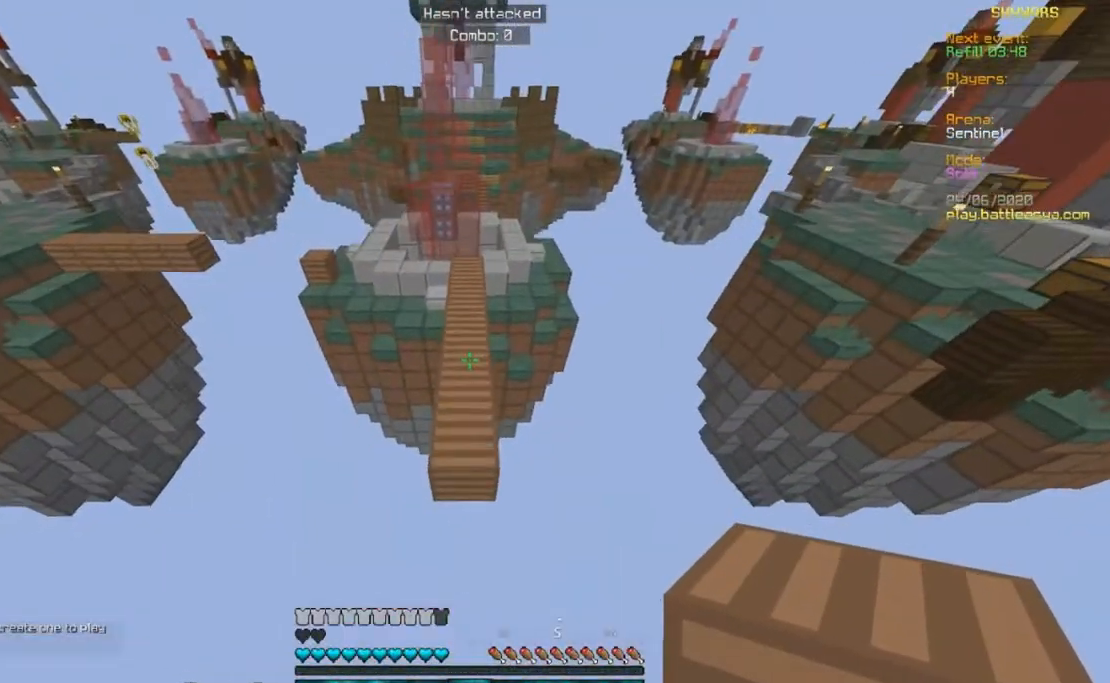
{"keys": ["w"], "mouse": [], "events": []}
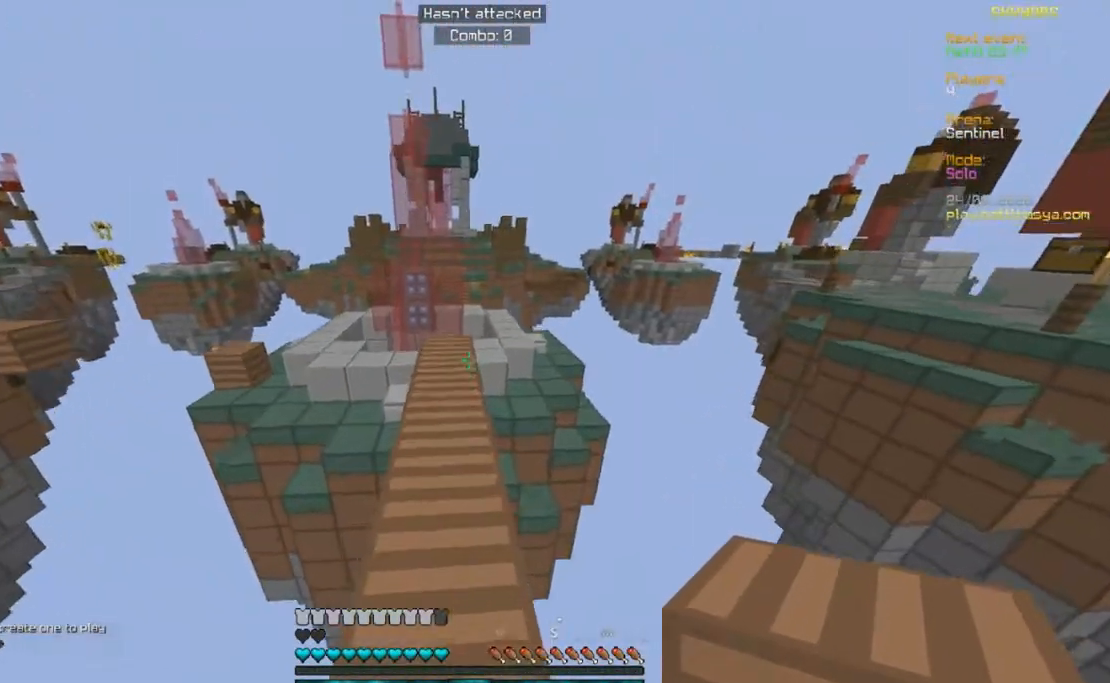
{"keys": ["w"], "mouse": ["left"], "events": [[33, "mouse_left", "down"]]}
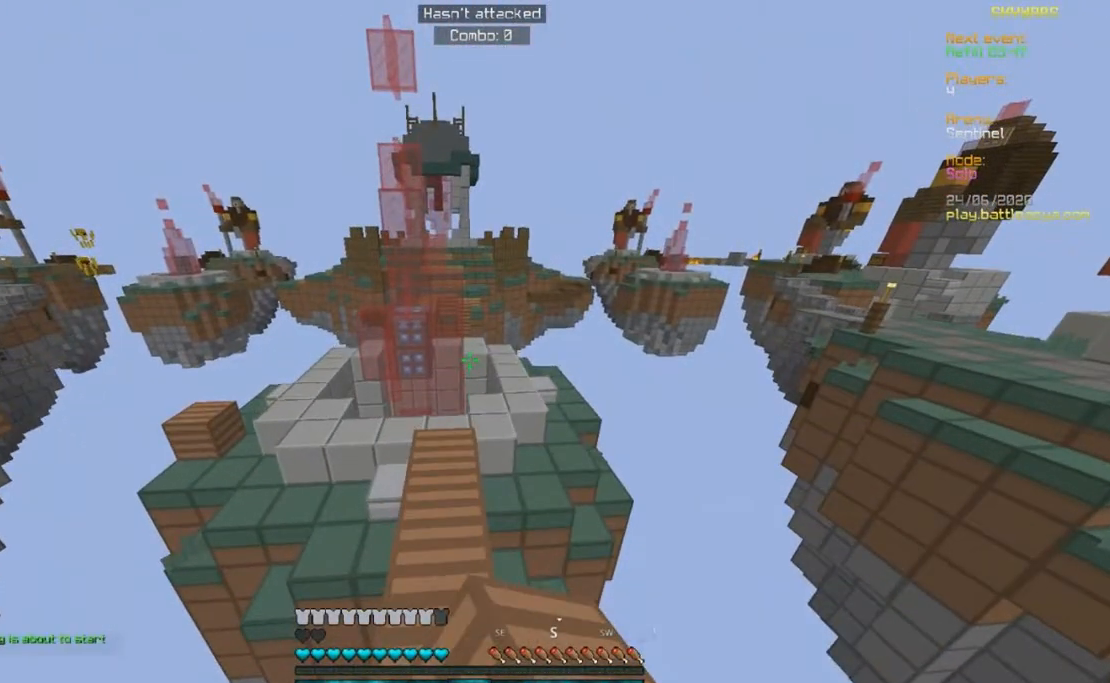
{"keys": ["w"], "mouse": ["left"], "events": []}
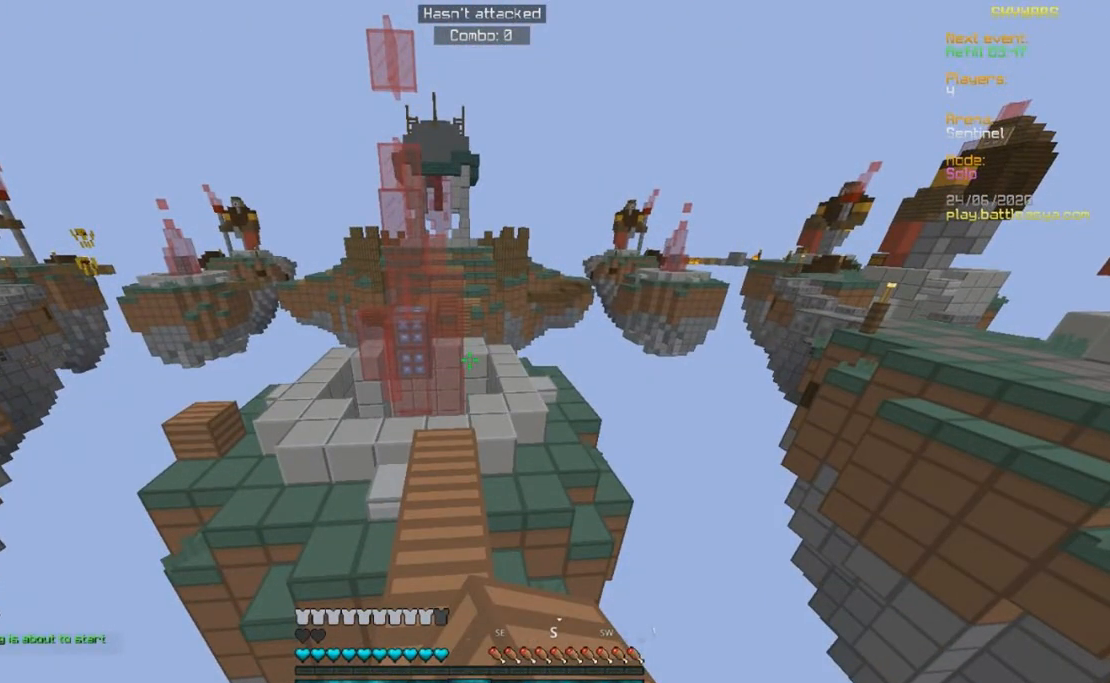
{"keys": ["w"], "mouse": ["right"], "events": [[133, "d", "down"], [133, "mouse_left", "up"], [233, "d", "up"], [383, "mouse_right", "down"]]}
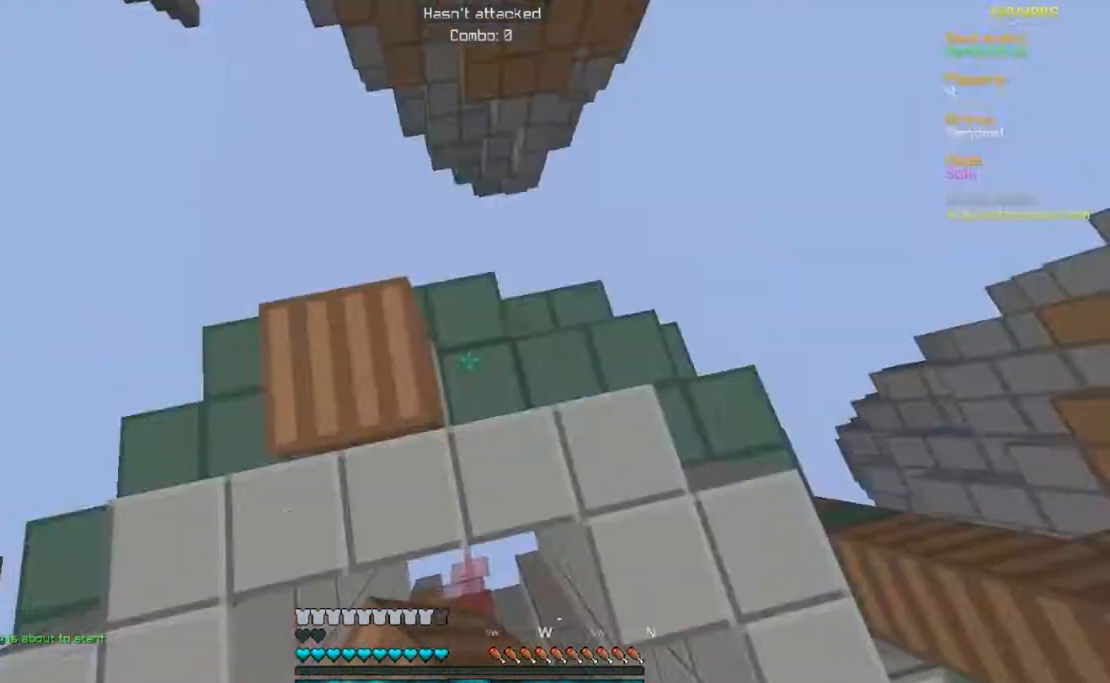
{"keys": ["a", "s"], "mouse": [], "events": [[50, "a", "down"], [100, "w", "up"], [150, "s", "down"], [183, "mouse_right", "up"]]}
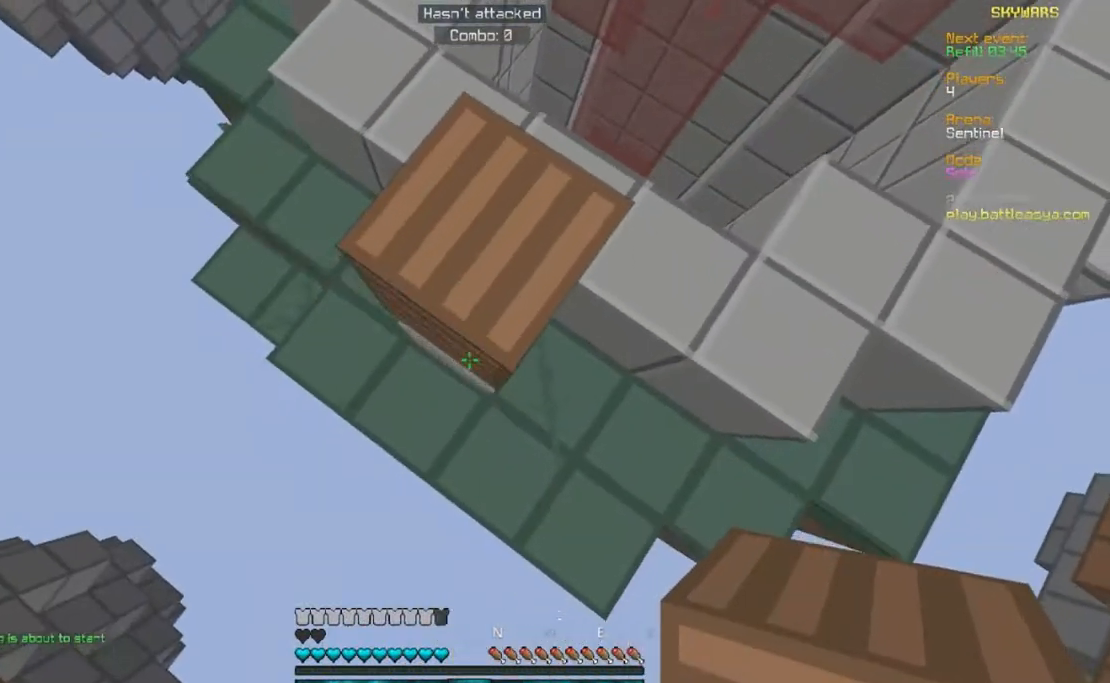
{"keys": ["a", "s"], "mouse": [], "events": [[17, "mouse_right", "down"], [317, "mouse_right", "up"]]}
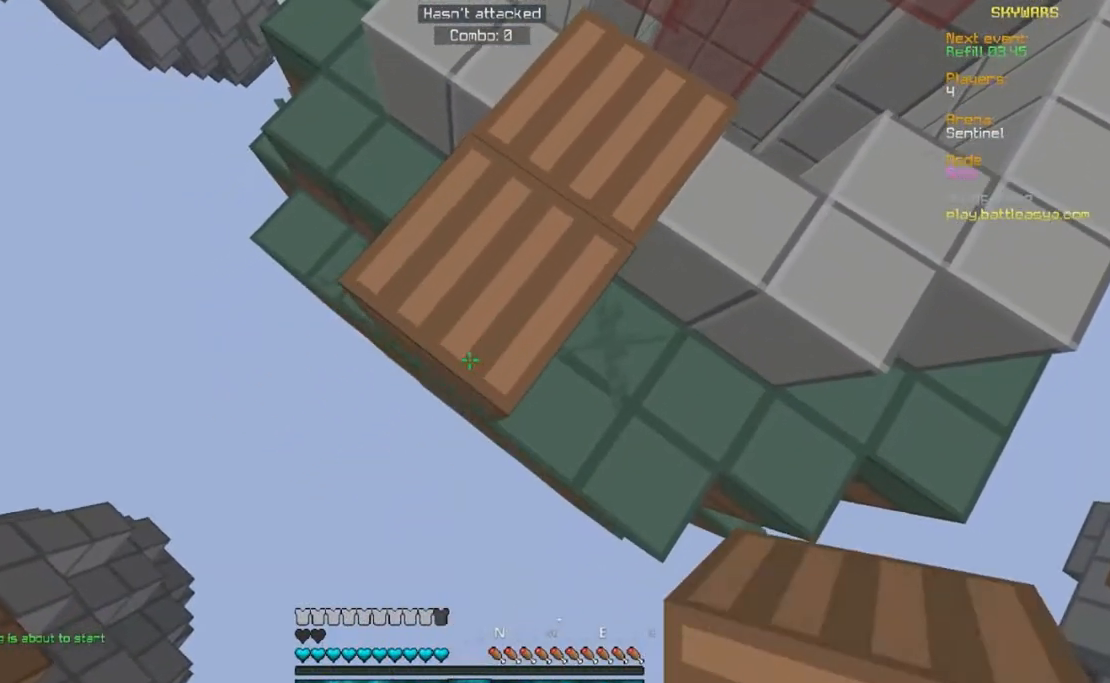
{"keys": ["a", "s"], "mouse": [], "events": [[150, "mouse_right", "down"], [417, "mouse_right", "up"]]}
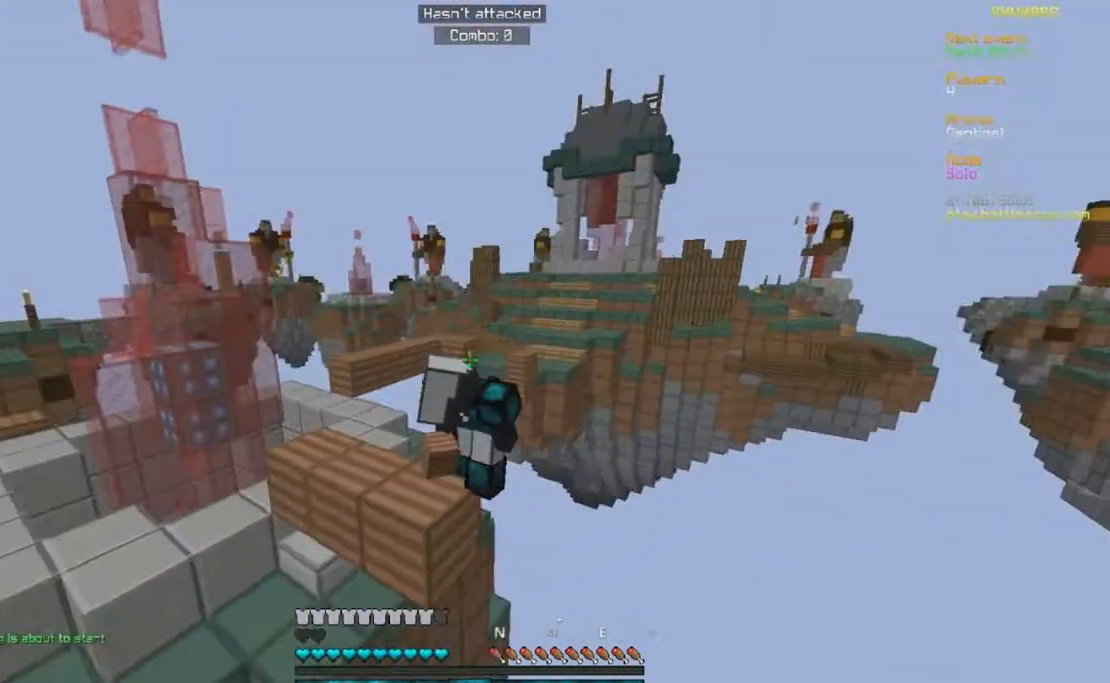
{"keys": ["a", "s"], "mouse": ["right"], "events": [[150, "mouse_right", "down"]]}
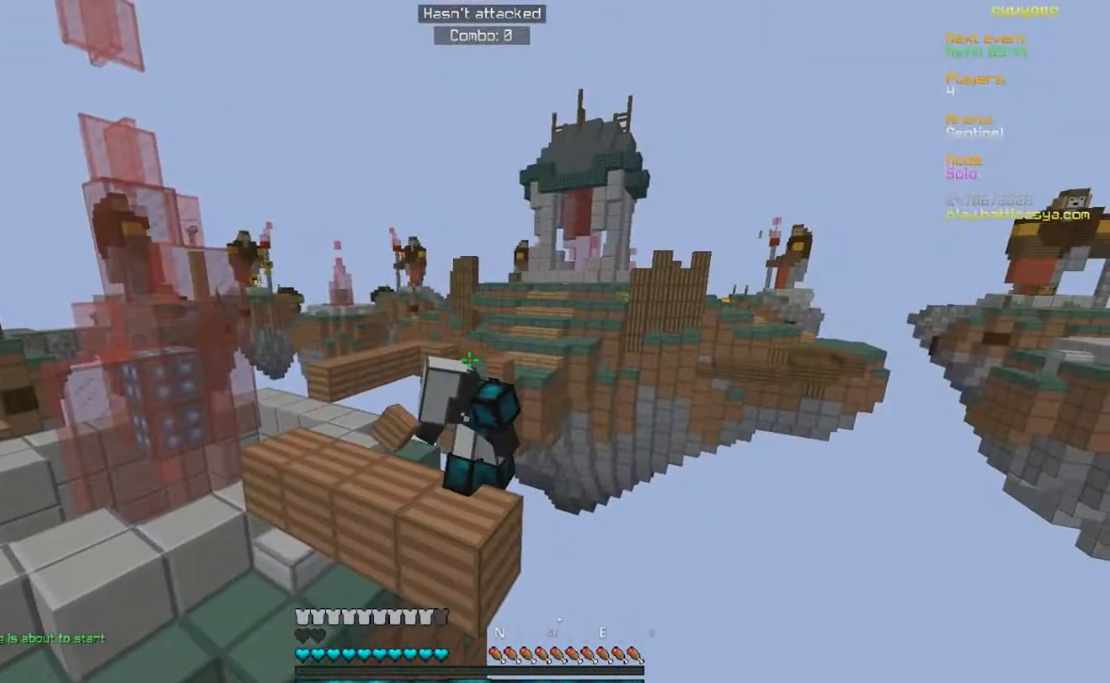
{"keys": ["a", "s"], "mouse": ["right"], "events": [[233, "mouse_right", "up"], [483, "mouse_right", "down"]]}
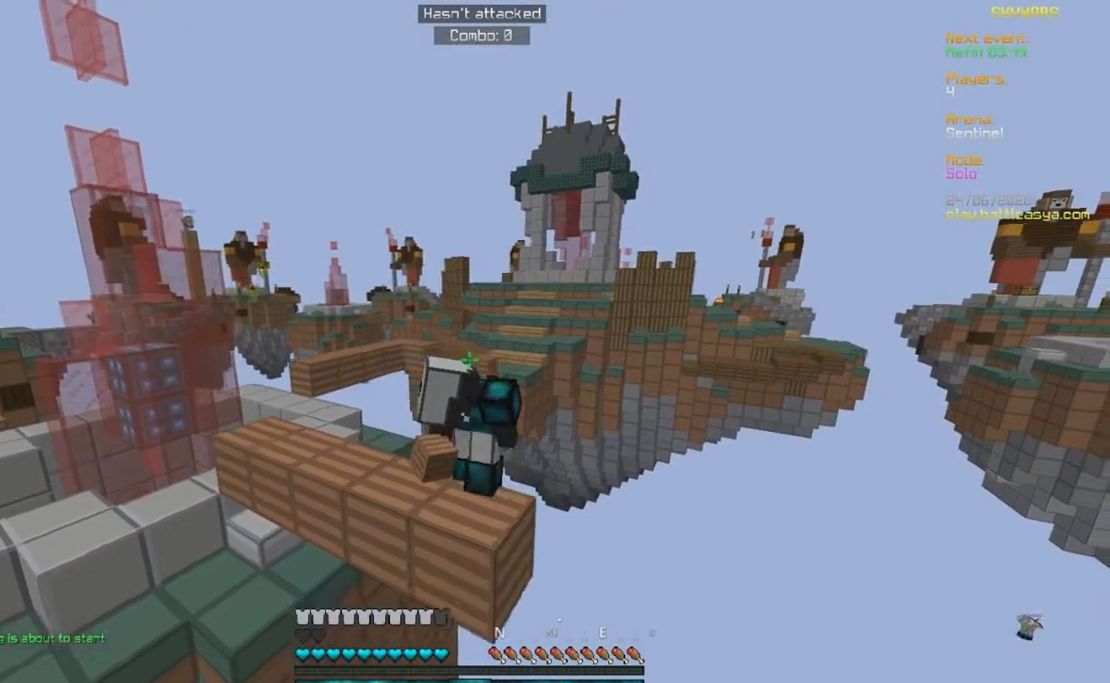
{"keys": ["a", "s"], "mouse": [], "events": [[333, "mouse_right", "up"]]}
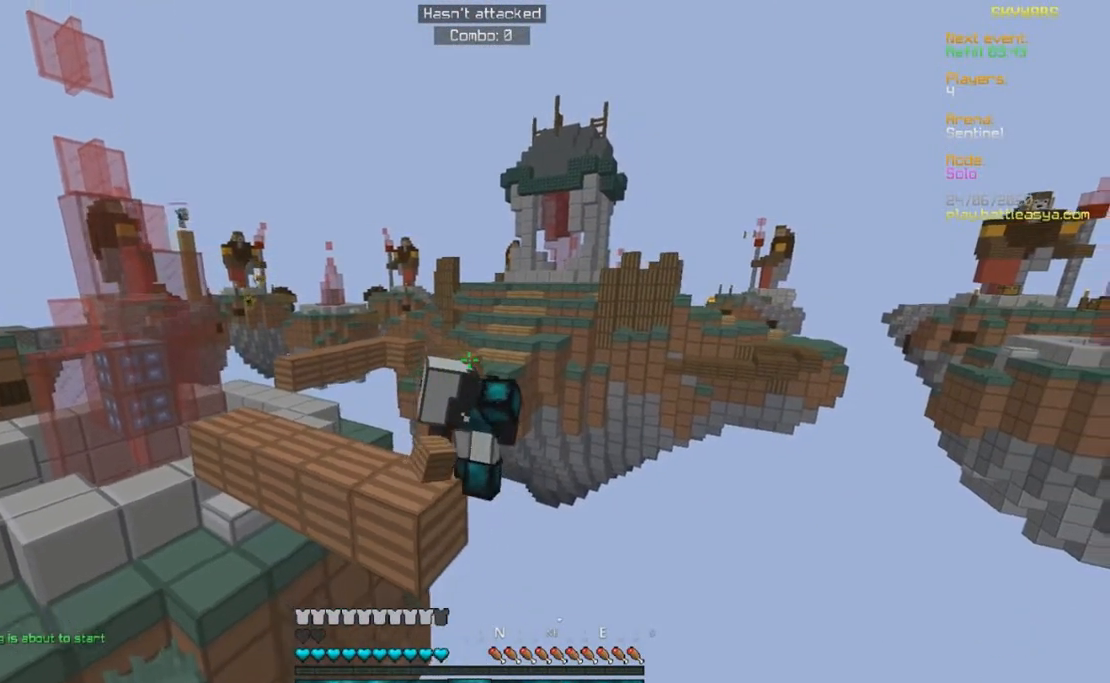
{"keys": ["a", "s"], "mouse": ["right"], "events": [[50, "mouse_right", "down"], [317, "mouse_right", "up"], [467, "mouse_right", "down"]]}
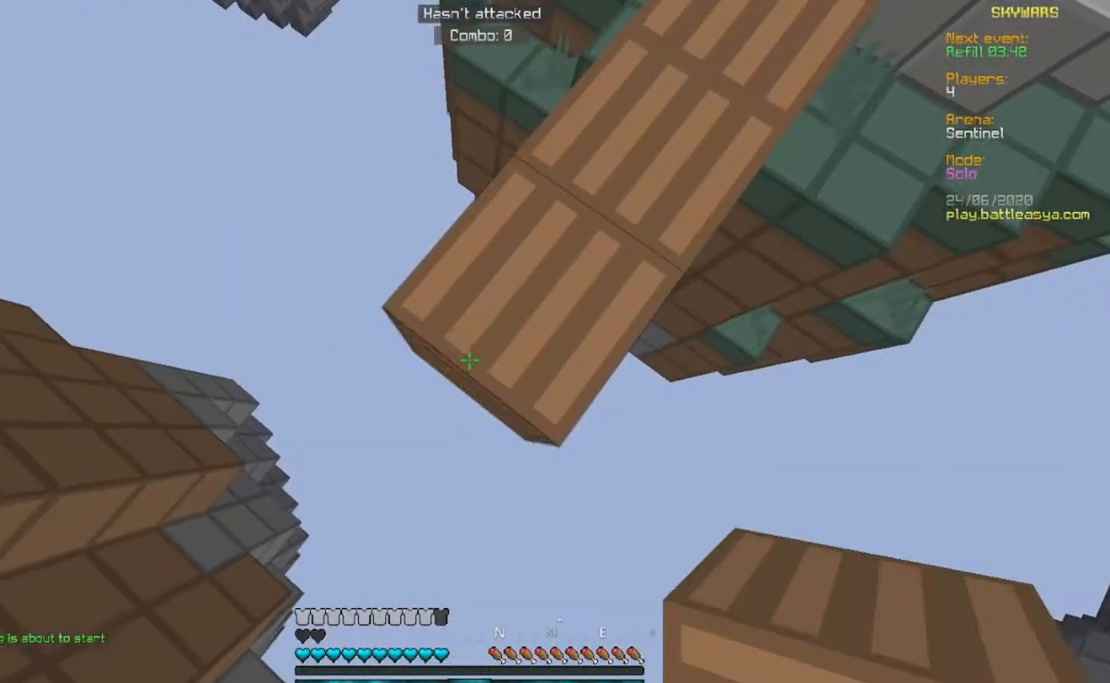
{"keys": ["a", "s", "w"], "mouse": ["right"], "events": [[483, "w", "down"]]}